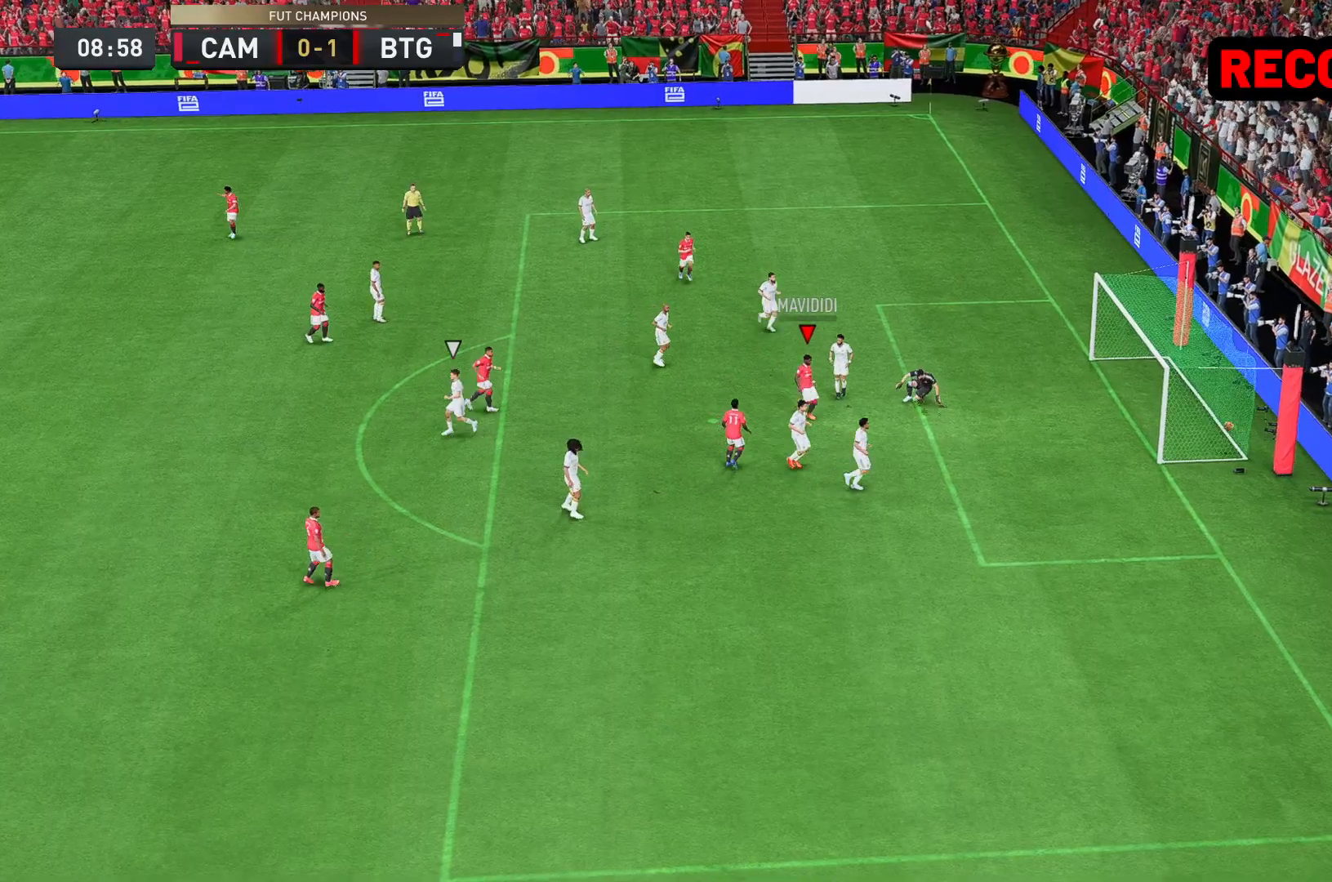
Gameplay with a controller (Xbox layout); each line is a JSON object with the inputs held at the frame after it. "events" lists button and stick changes between this image and that frame as [ms after this image, input, new state], when the widget could be followed in between. Not read: L3 R3.
{"buttons": [], "left_stick": "center", "right_stick": "center", "events": [[17, "left_stick", "center"]]}
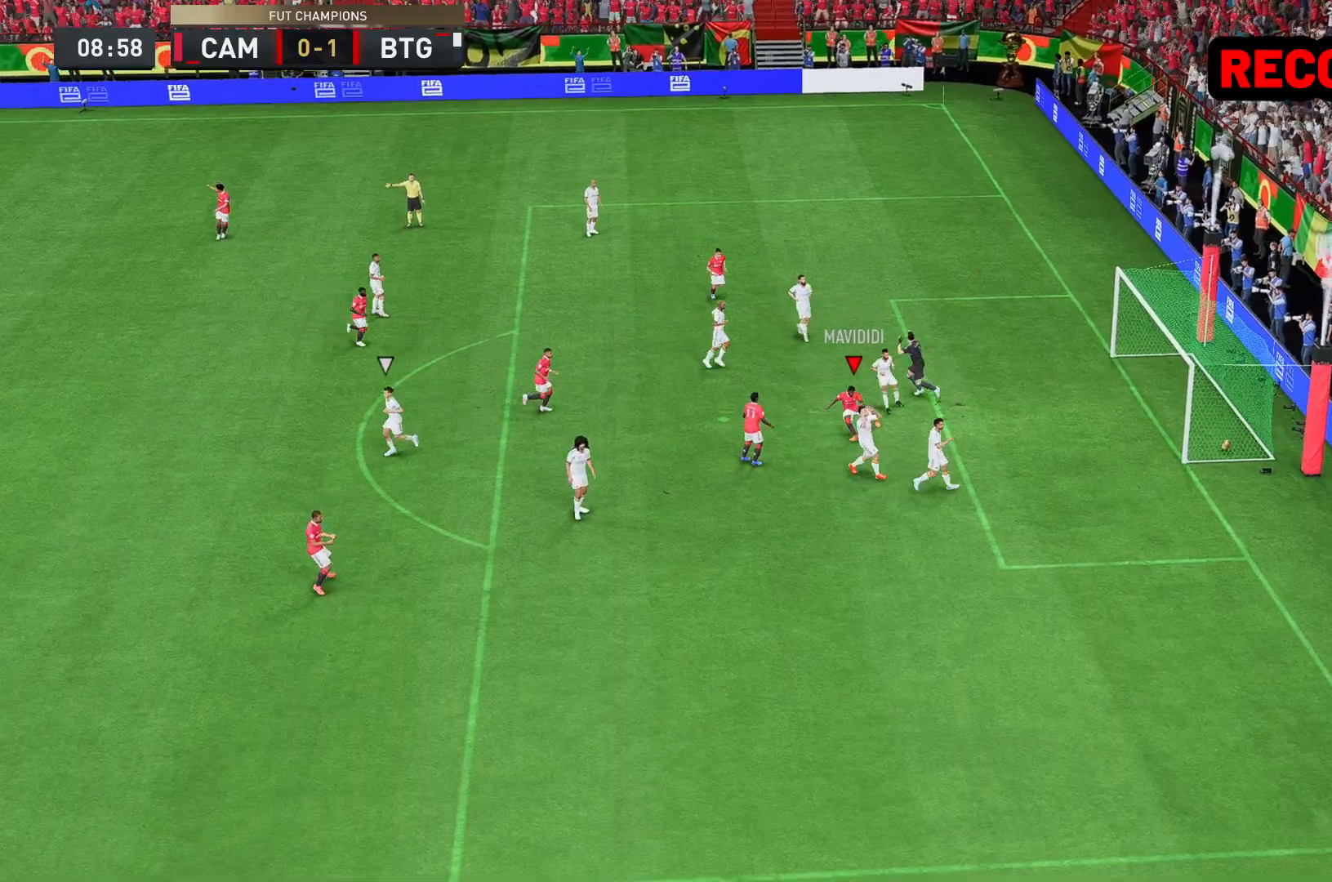
{"buttons": [], "left_stick": "center", "right_stick": "center", "events": []}
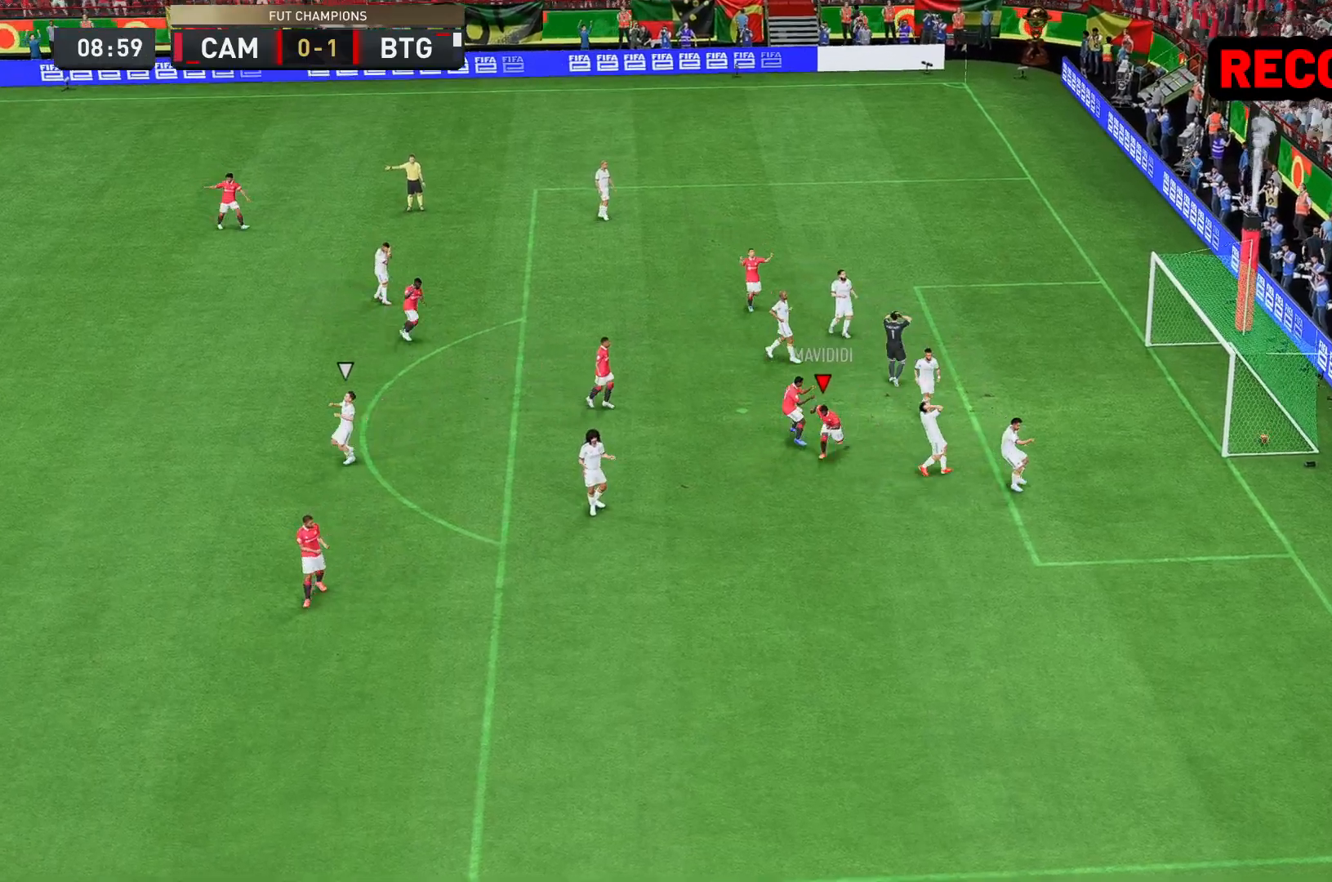
{"buttons": [], "left_stick": "center", "right_stick": "center", "events": []}
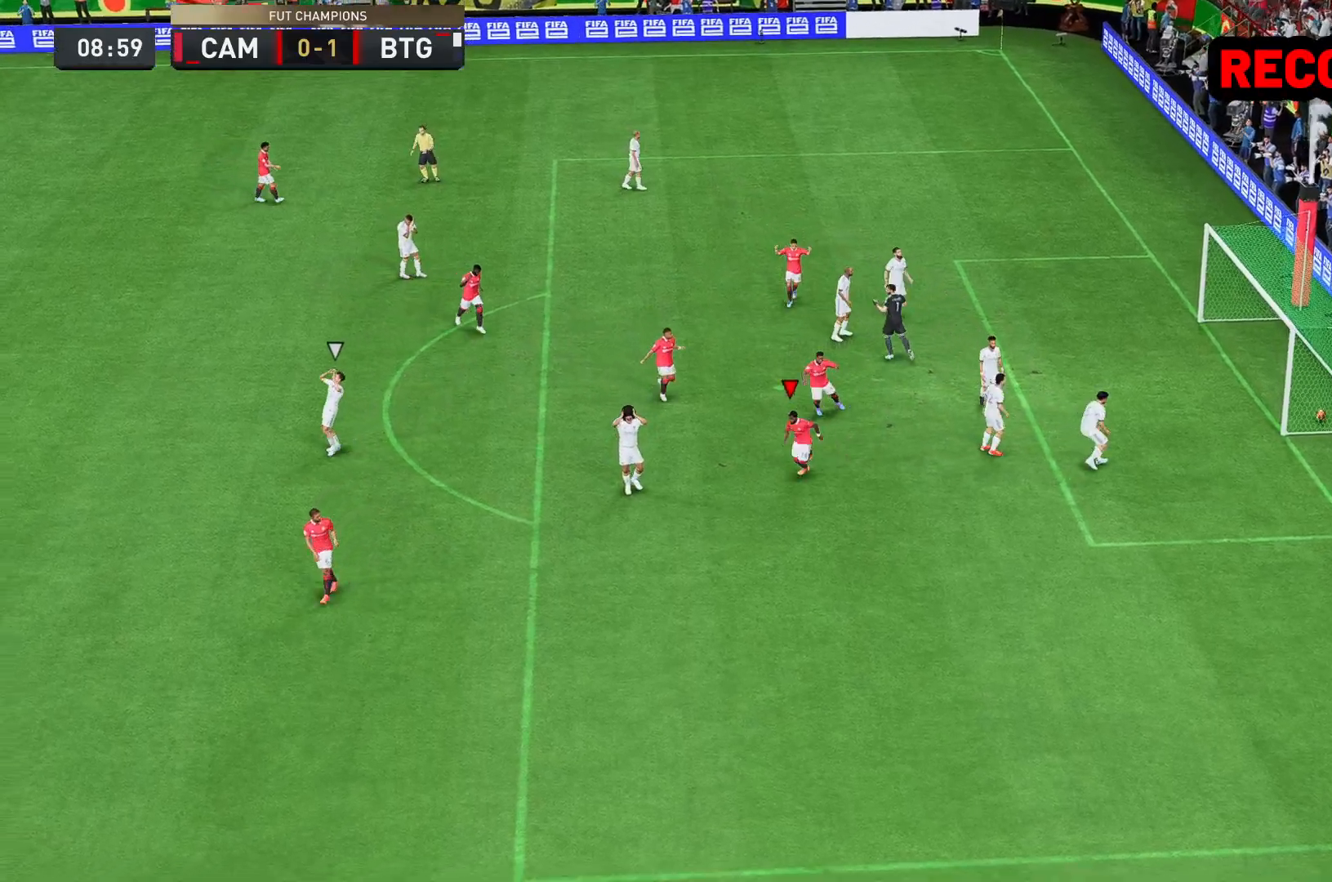
{"buttons": ["B"], "left_stick": "center", "right_stick": "center", "events": [[467, "B", "down"]]}
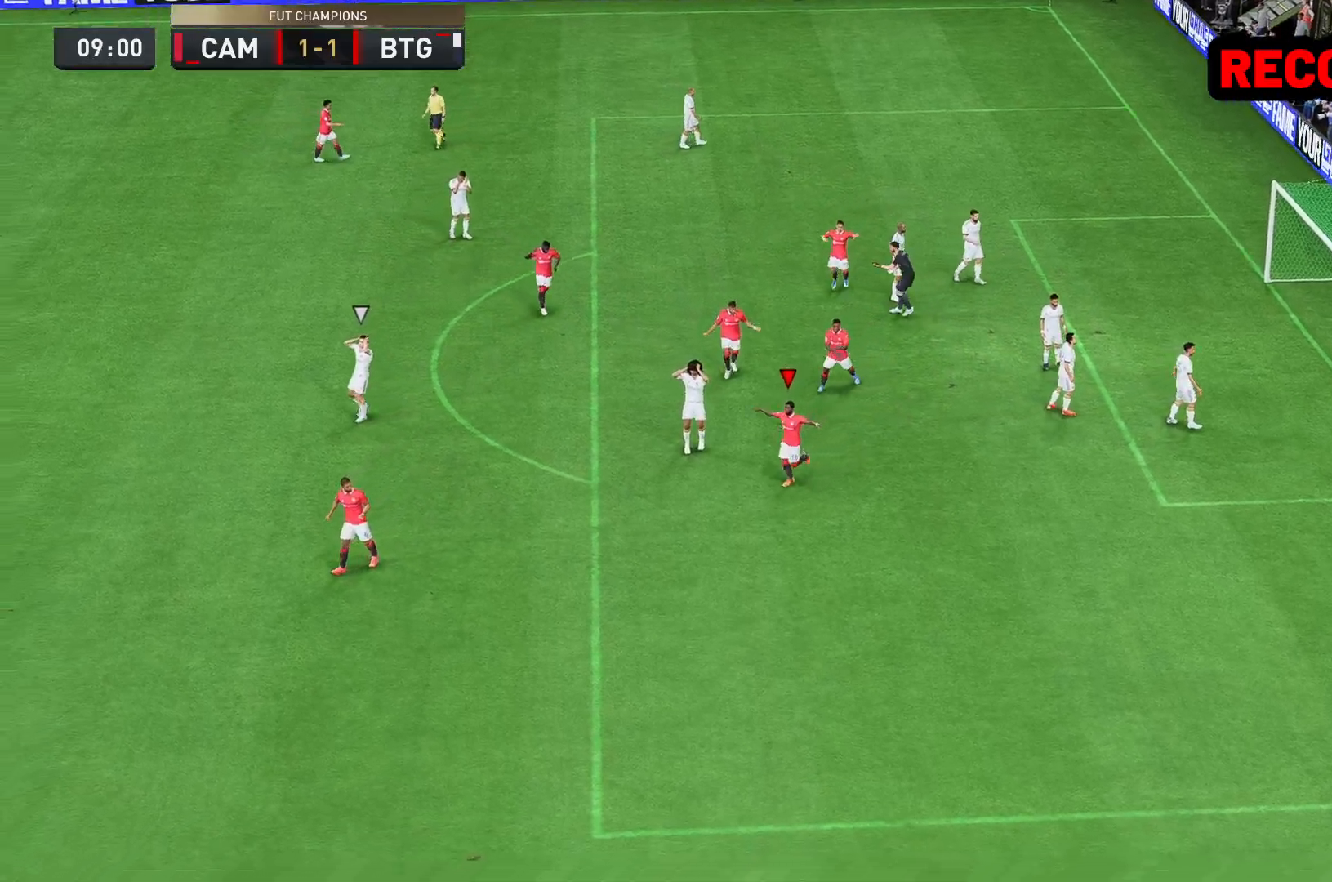
{"buttons": [], "left_stick": "up-right", "right_stick": "center", "events": [[33, "B", "up"], [33, "R2", "down"], [33, "left_stick", "up-right"], [217, "R2", "up"], [250, "A", "down"], [250, "left_stick", "up"], [383, "A", "up"], [450, "left_stick", "up-right"]]}
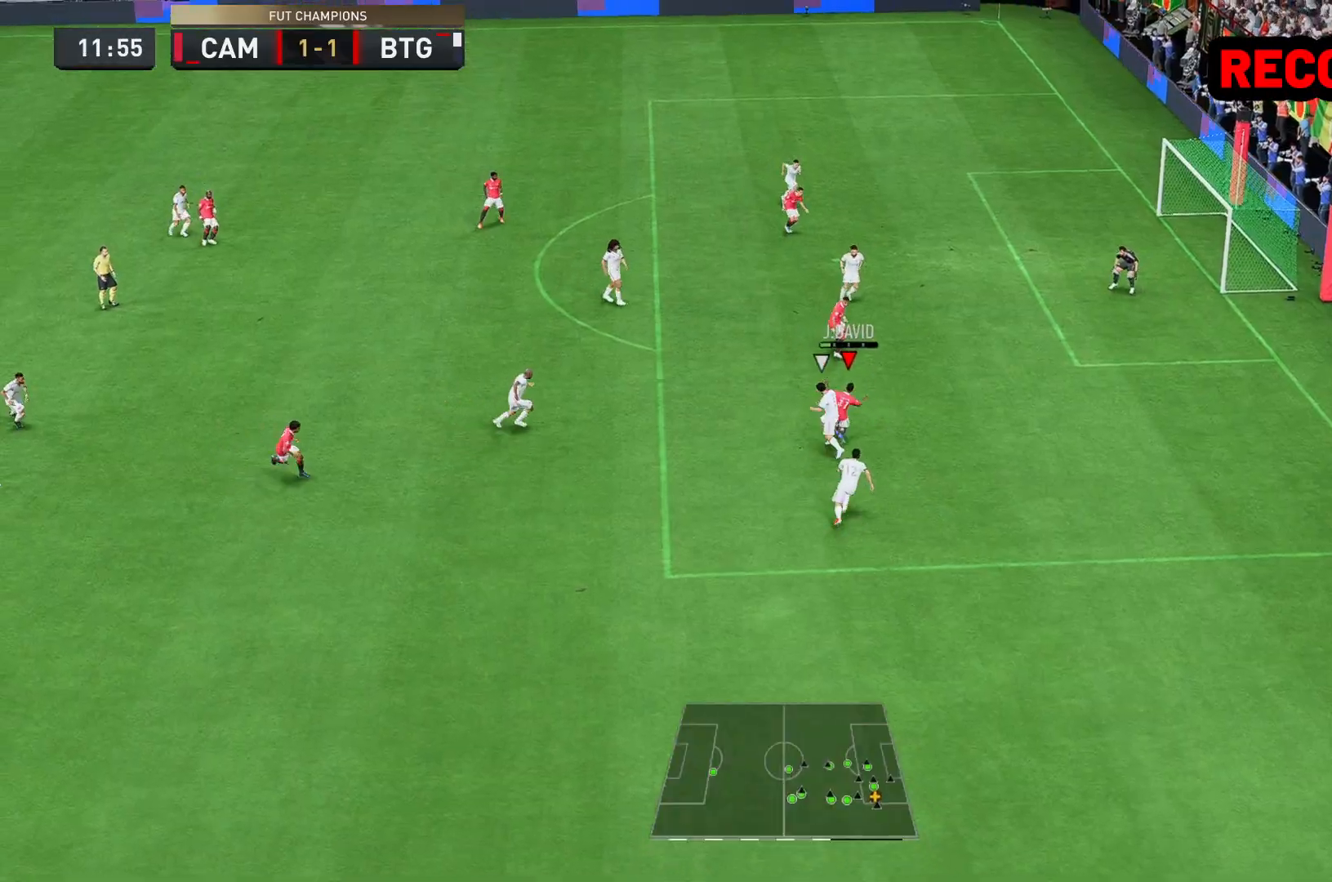
{"buttons": [], "left_stick": "up-left", "right_stick": "center", "events": [[167, "B", "down"], [233, "B", "up"], [500, "left_stick", "up-left"]]}
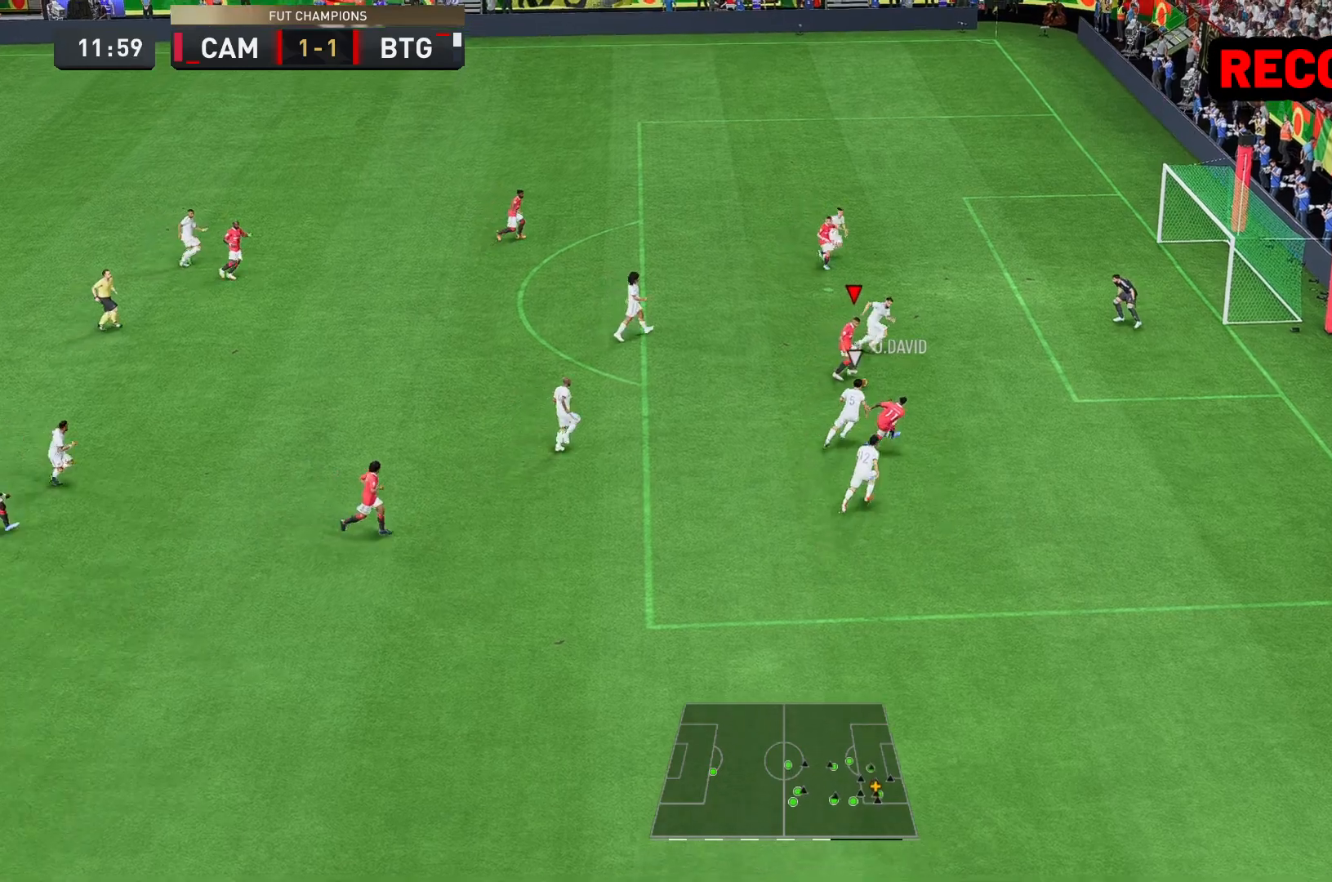
{"buttons": [], "left_stick": "up", "right_stick": "center", "events": [[167, "left_stick", "up"], [300, "A", "down"], [400, "A", "up"]]}
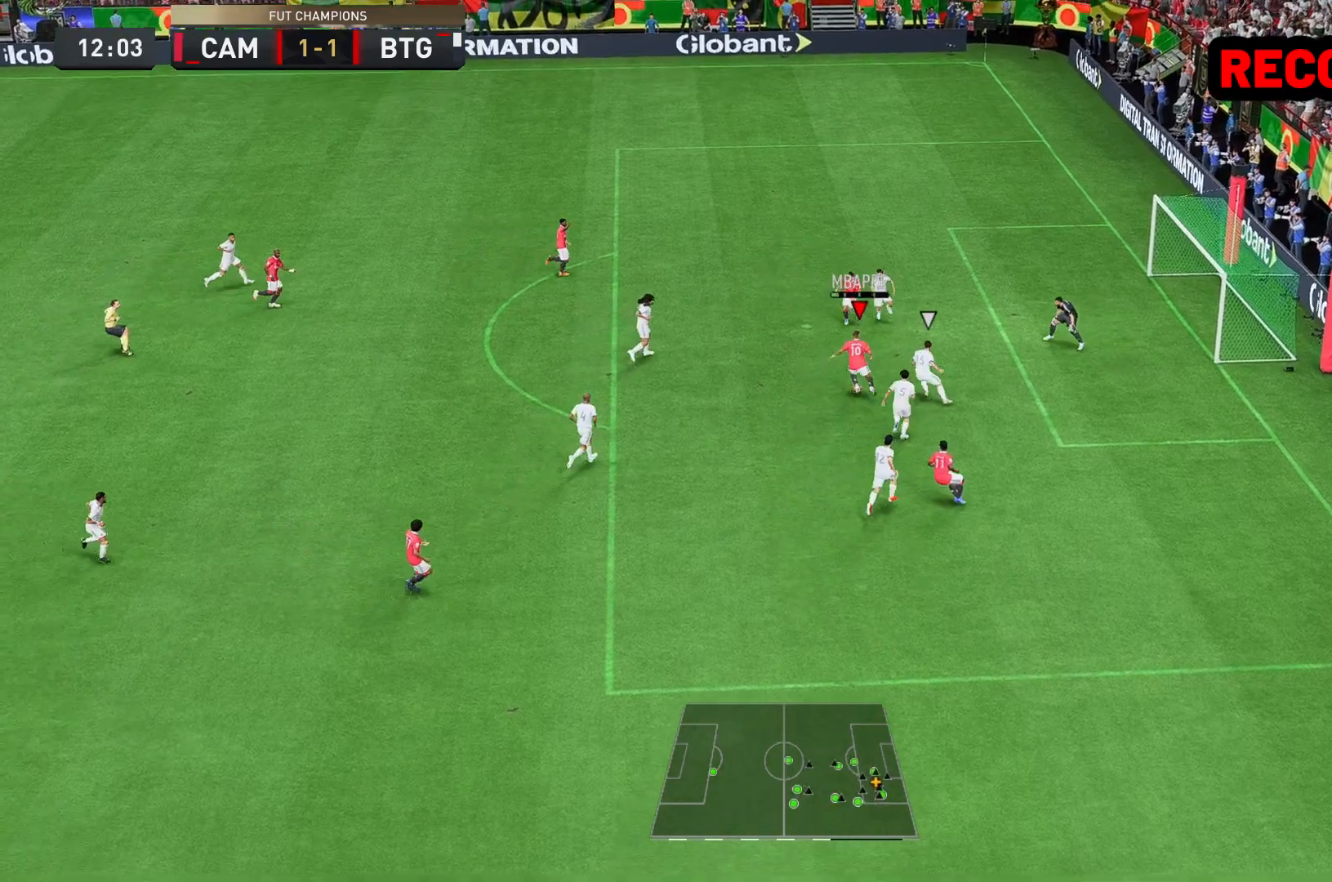
{"buttons": [], "left_stick": "up-right", "right_stick": "center", "events": [[67, "left_stick", "up-right"], [150, "B", "down"], [333, "B", "up"]]}
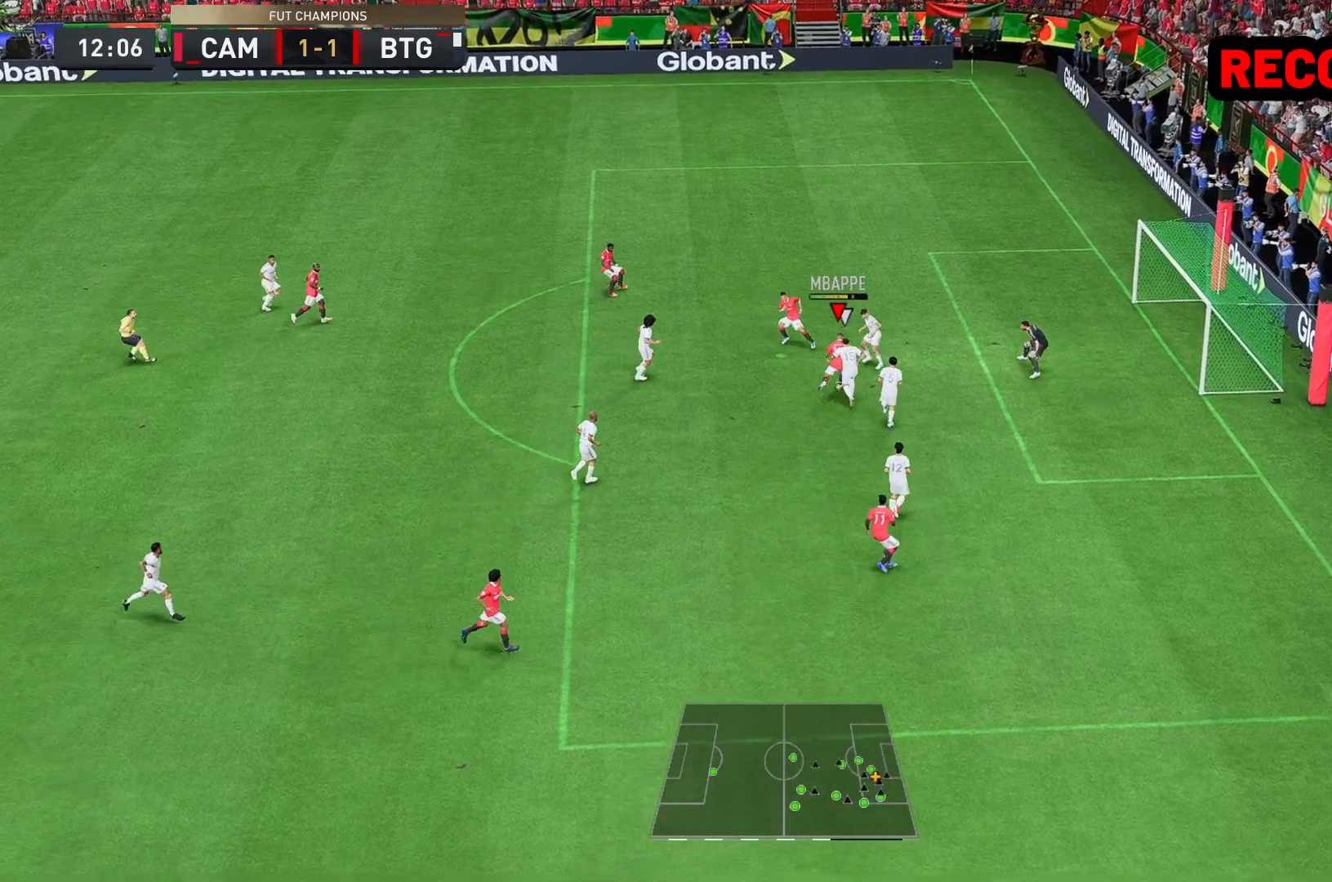
{"buttons": [], "left_stick": "right", "right_stick": "center", "events": [[333, "left_stick", "right"]]}
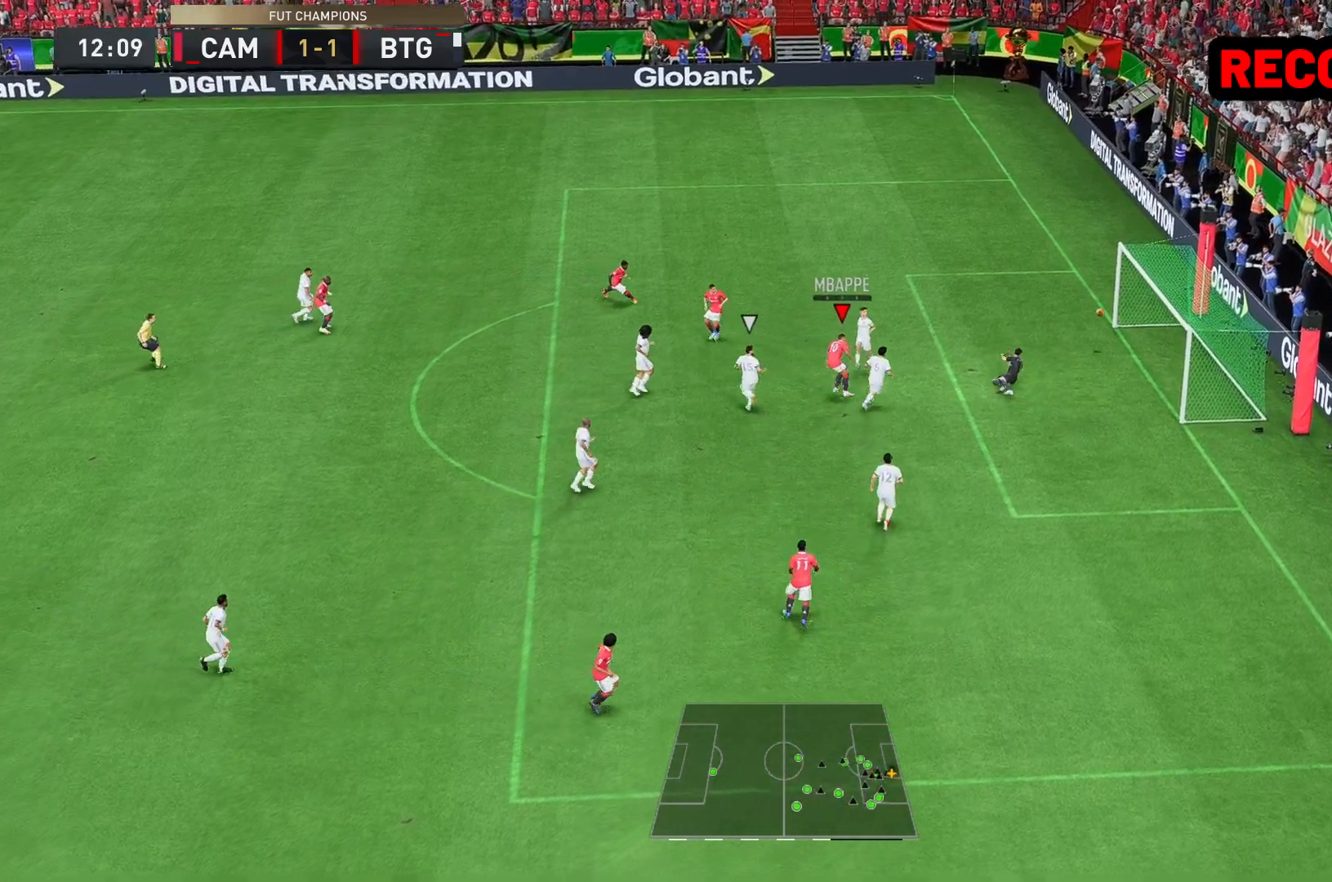
{"buttons": [], "left_stick": "right", "right_stick": "center", "events": []}
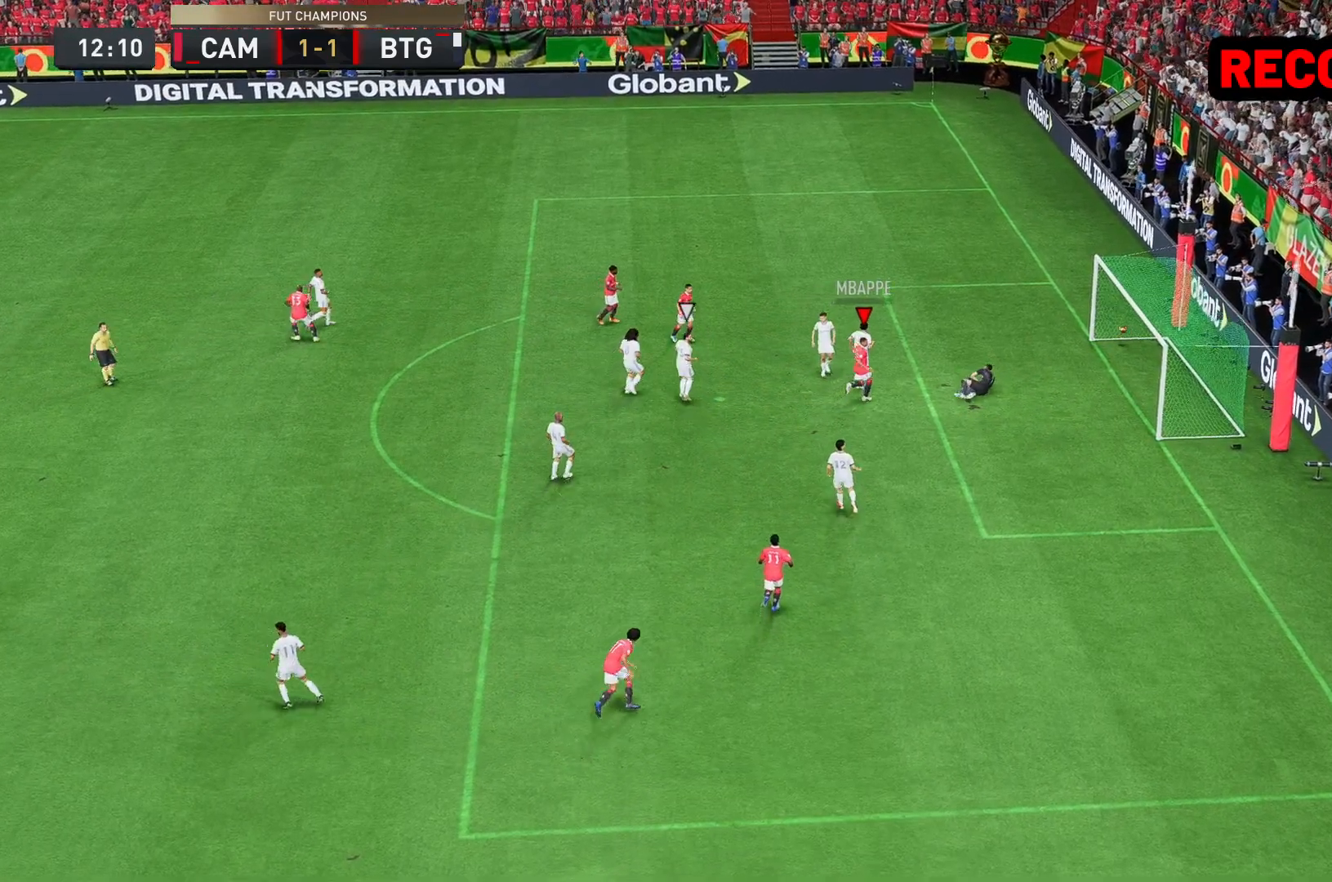
{"buttons": [], "left_stick": "up-right", "right_stick": "center", "events": [[33, "left_stick", "up"], [117, "left_stick", "up-right"], [217, "A", "down"], [350, "A", "up"]]}
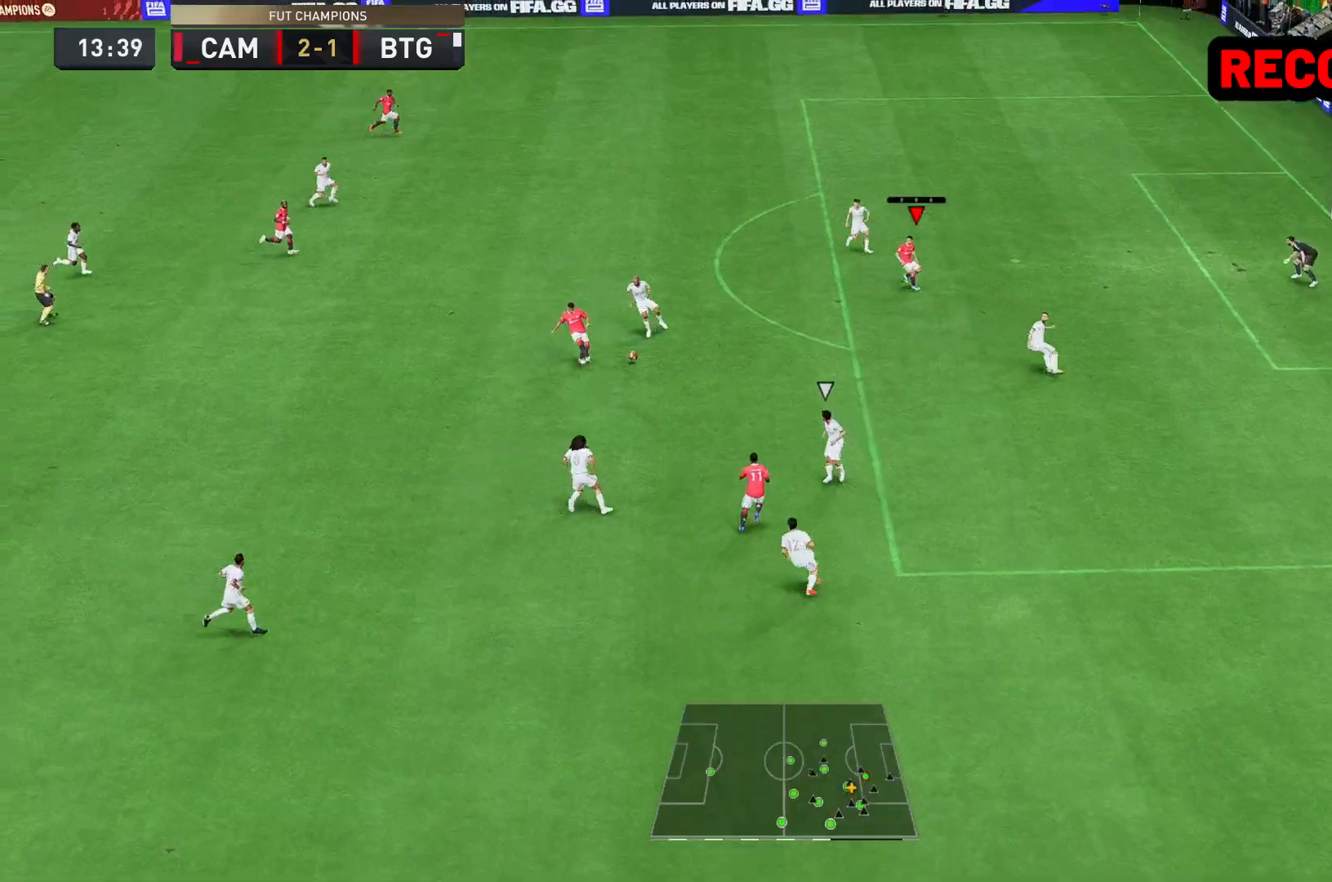
{"buttons": [], "left_stick": "up-right", "right_stick": "center", "events": []}
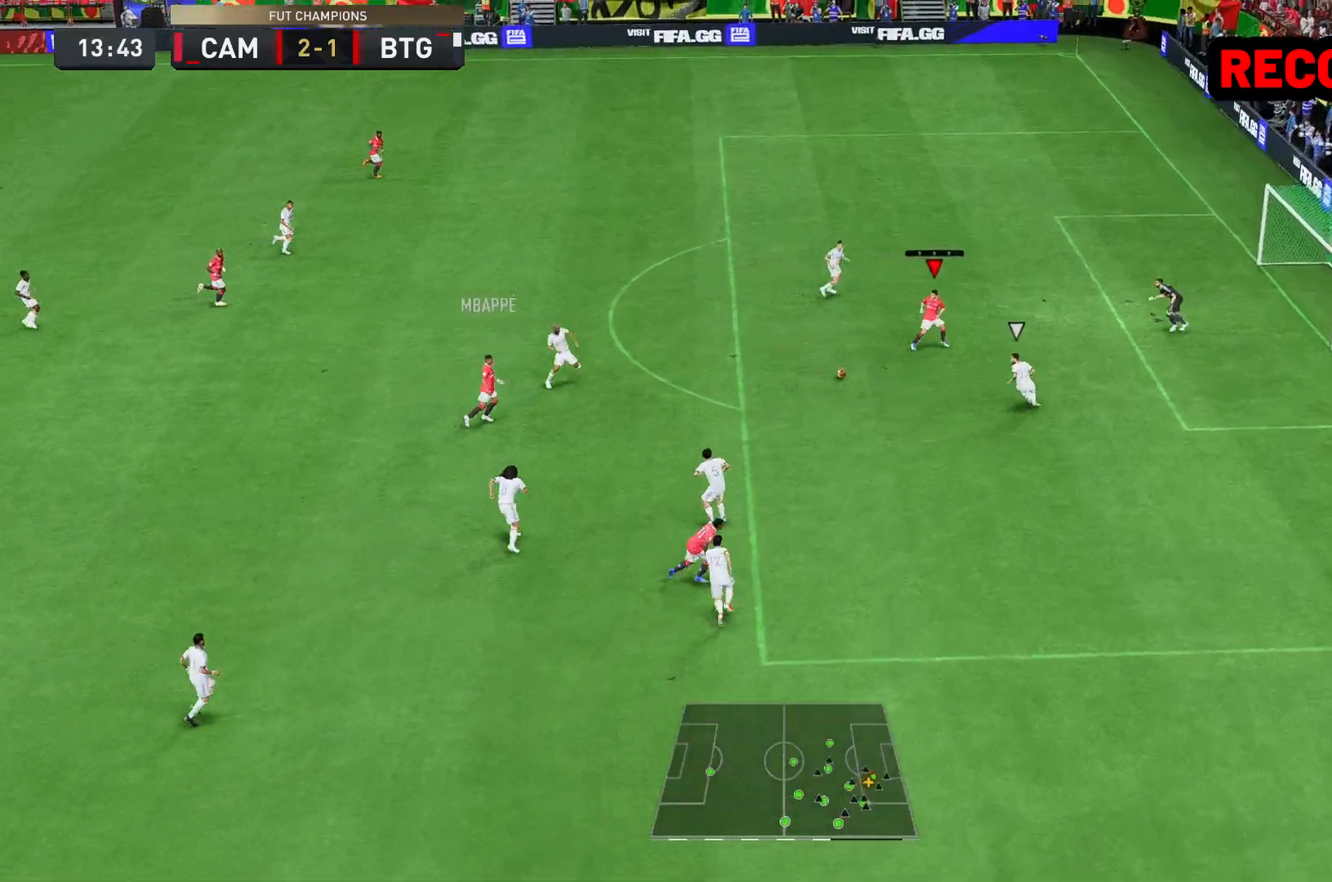
{"buttons": [], "left_stick": "up-right", "right_stick": "center", "events": [[167, "left_stick", "up"], [250, "B", "down"], [333, "left_stick", "up-right"], [400, "B", "up"]]}
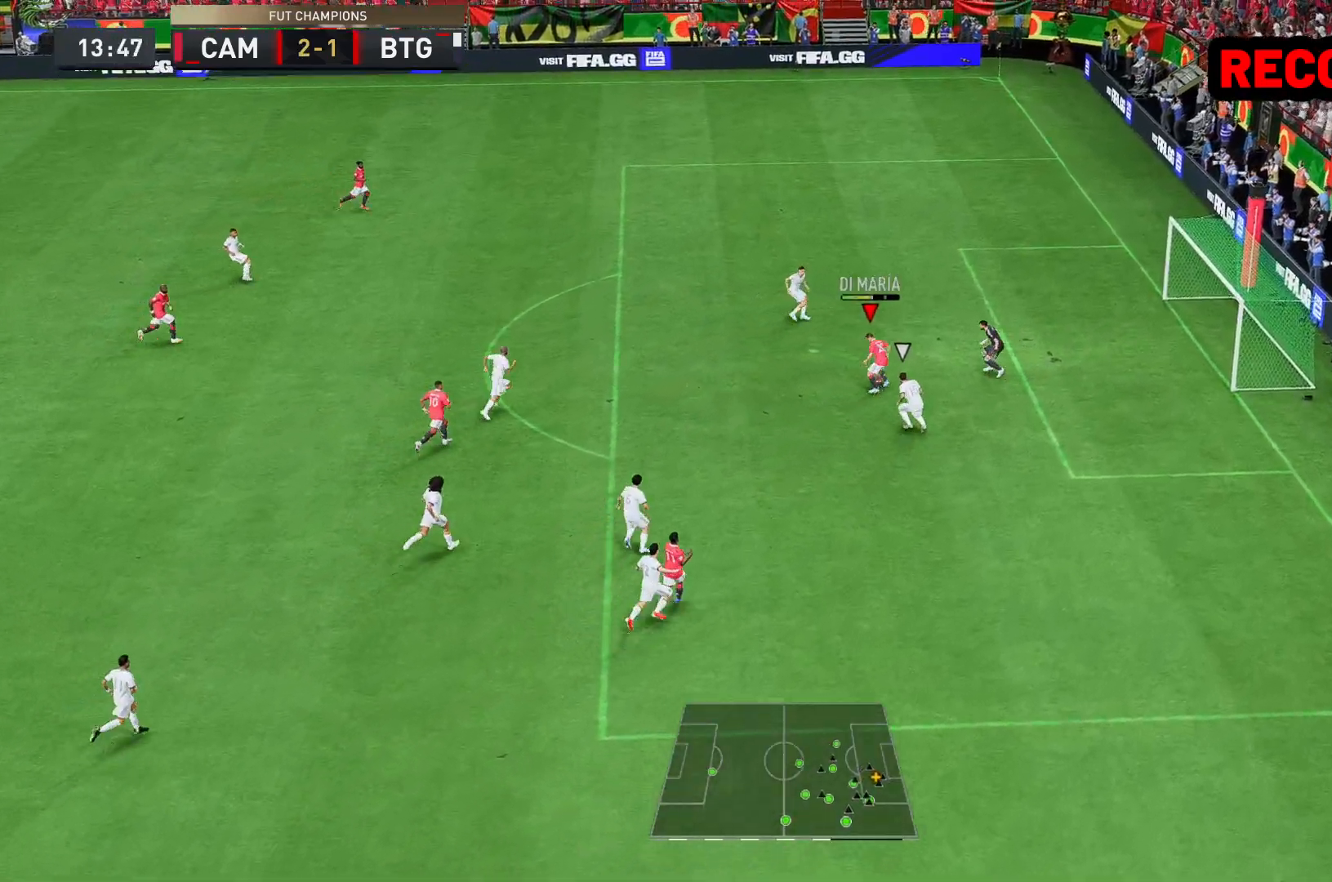
{"buttons": [], "left_stick": "right", "right_stick": "center", "events": [[333, "left_stick", "right"]]}
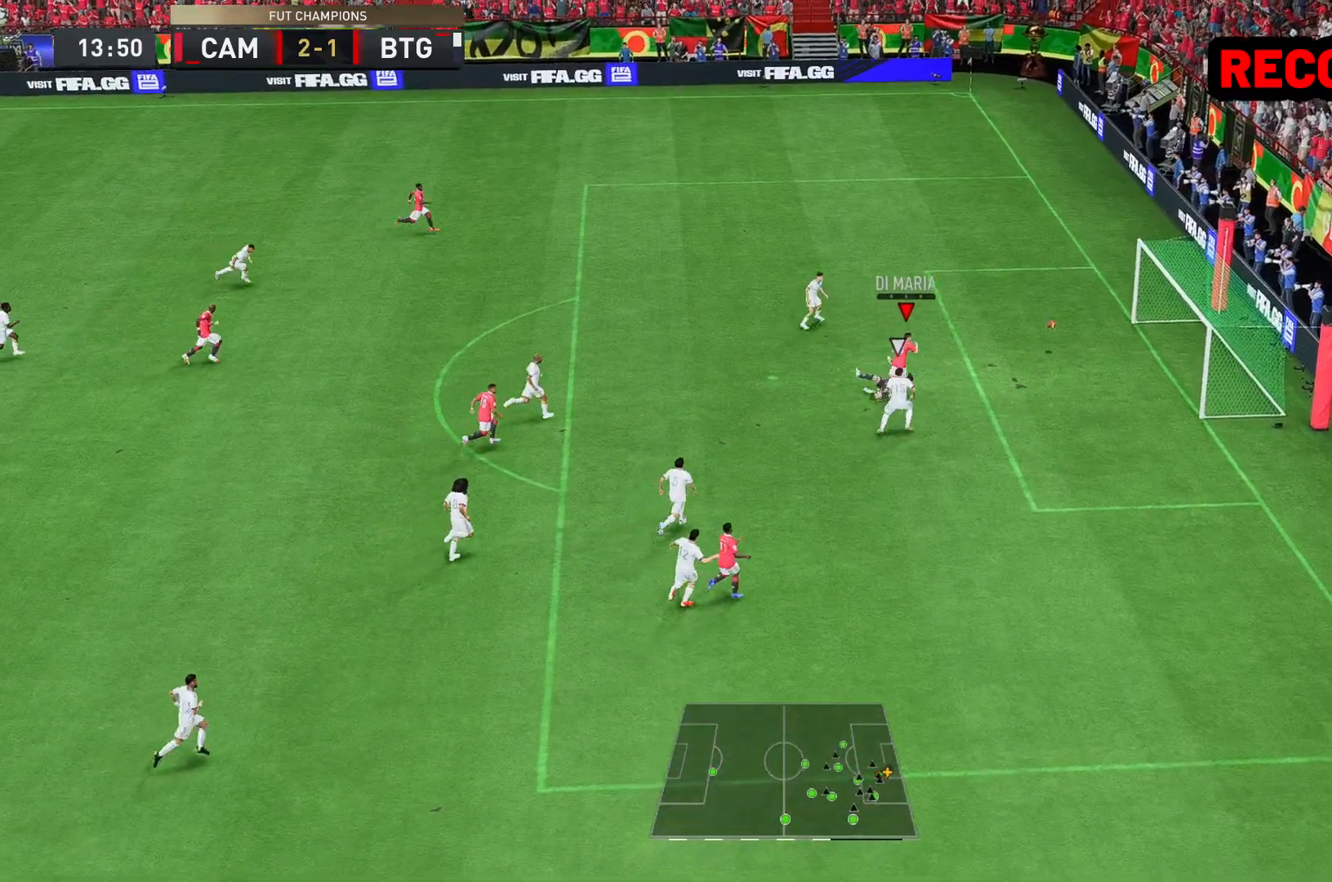
{"buttons": [], "left_stick": "right", "right_stick": "center", "events": []}
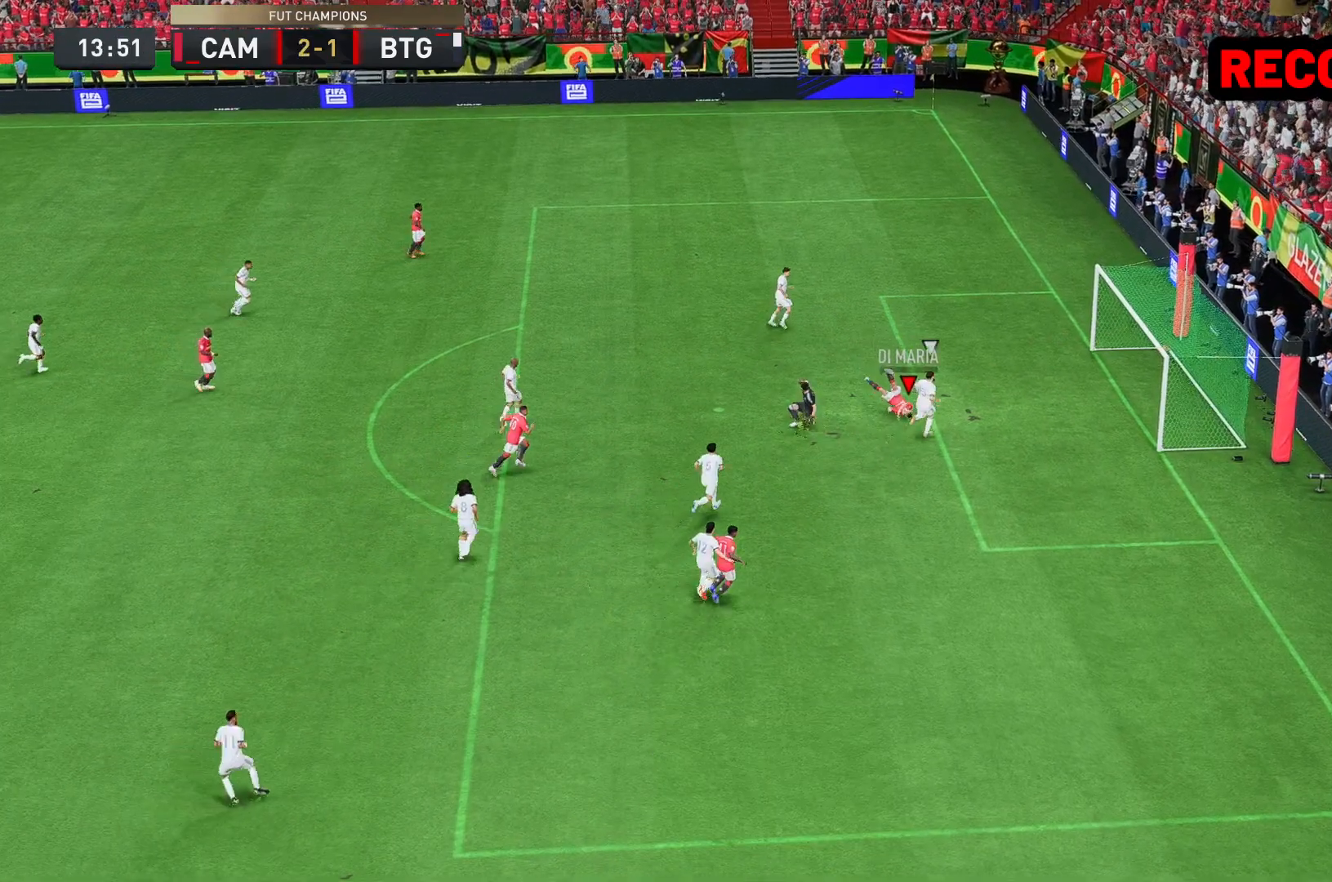
{"buttons": ["Y", "R2"], "left_stick": "up-left", "right_stick": "center", "events": [[417, "R2", "down"], [417, "Y", "down"], [417, "left_stick", "up-left"]]}
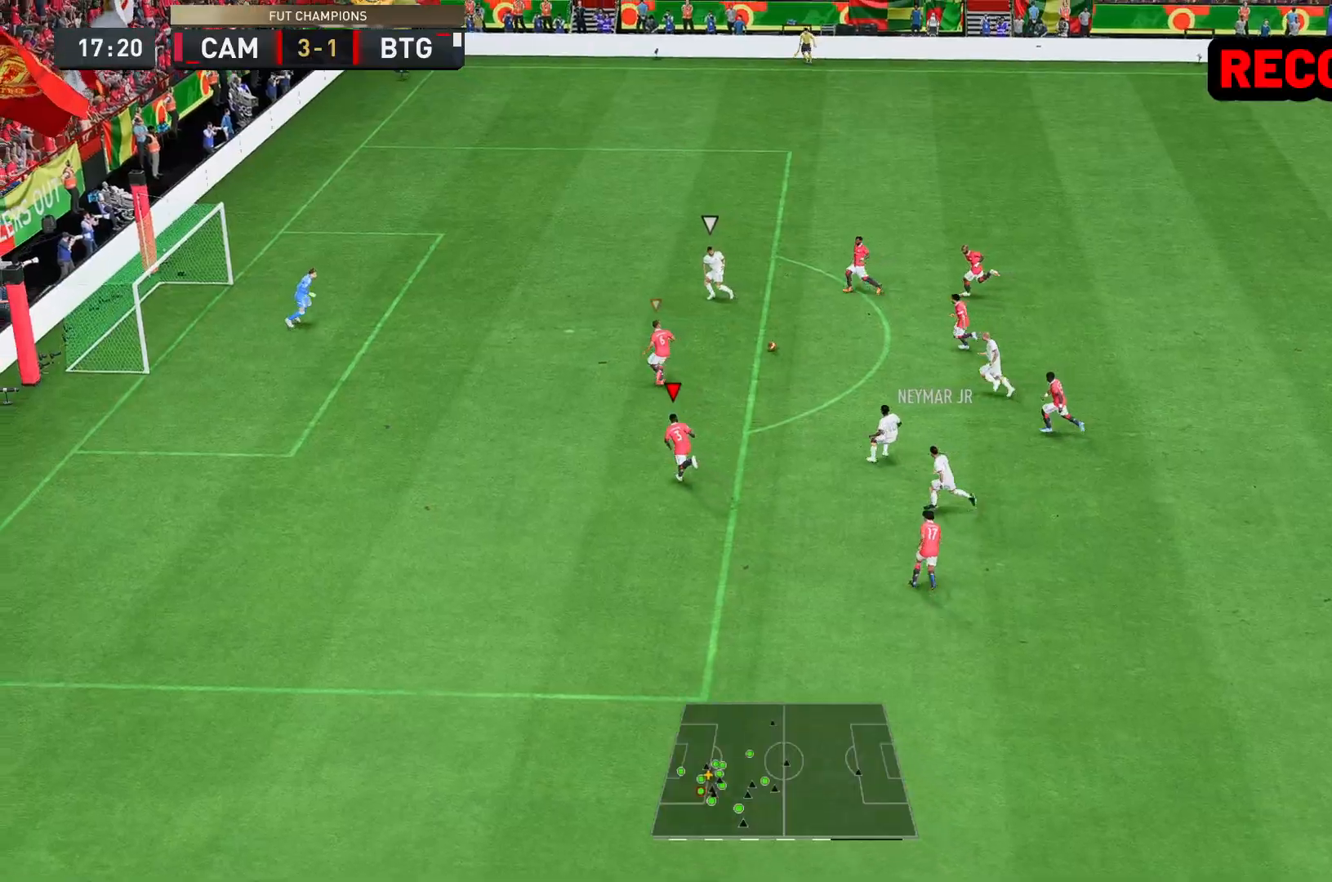
{"buttons": ["Y", "R2"], "left_stick": "up-left", "right_stick": "center", "events": []}
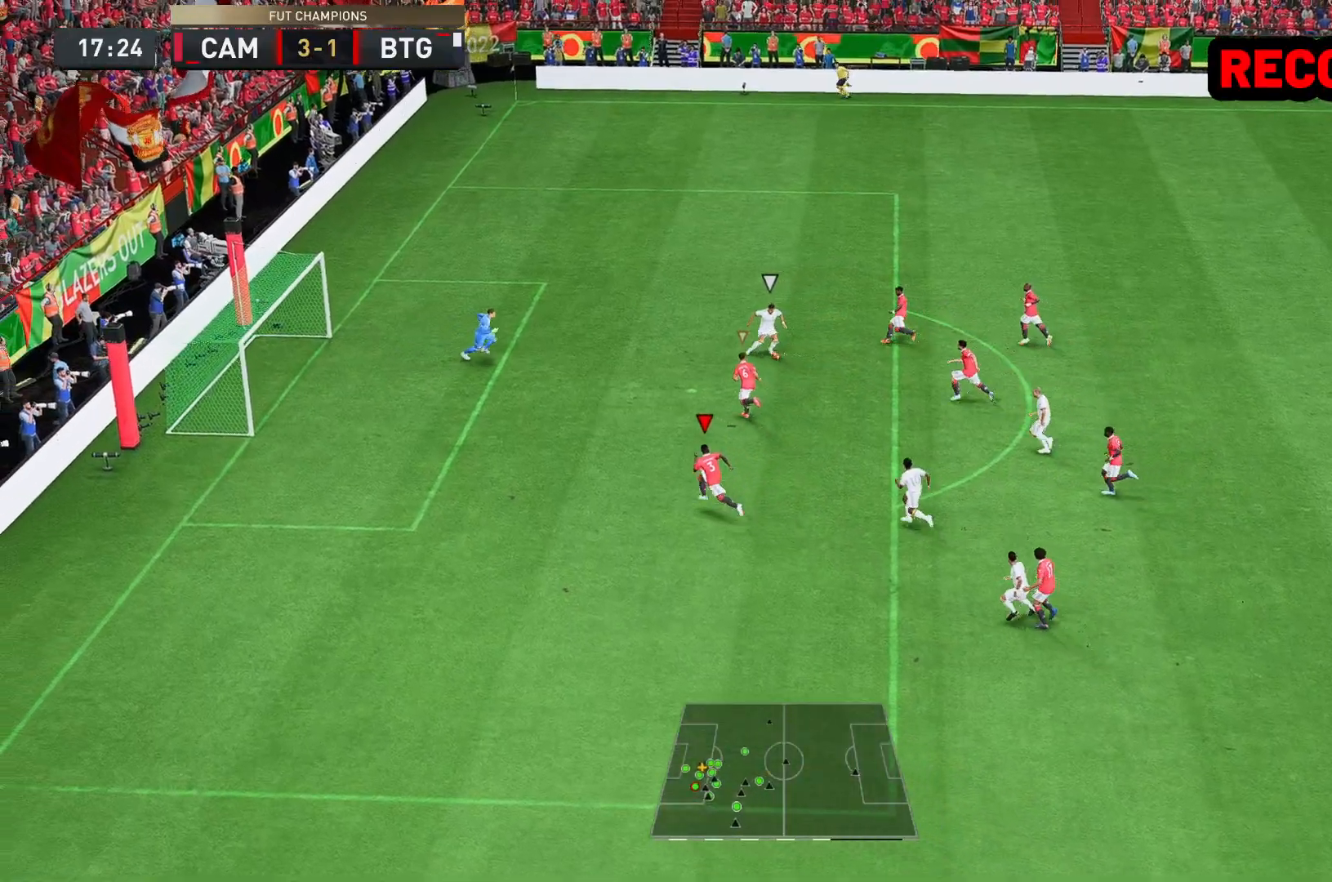
{"buttons": ["Y", "R2"], "left_stick": "center", "right_stick": "center", "events": [[250, "left_stick", "center"]]}
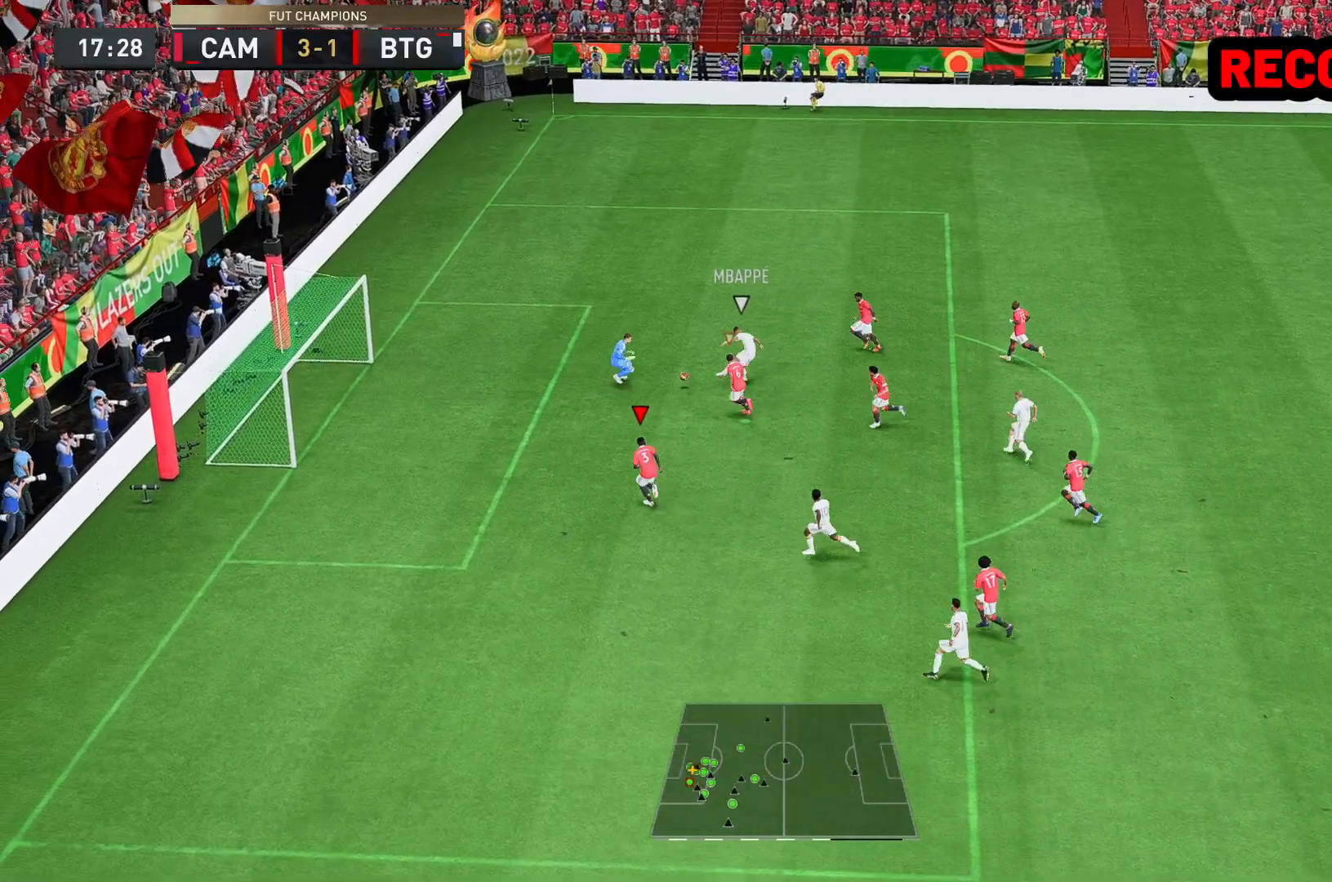
{"buttons": ["Y", "R2"], "left_stick": "center", "right_stick": "center", "events": []}
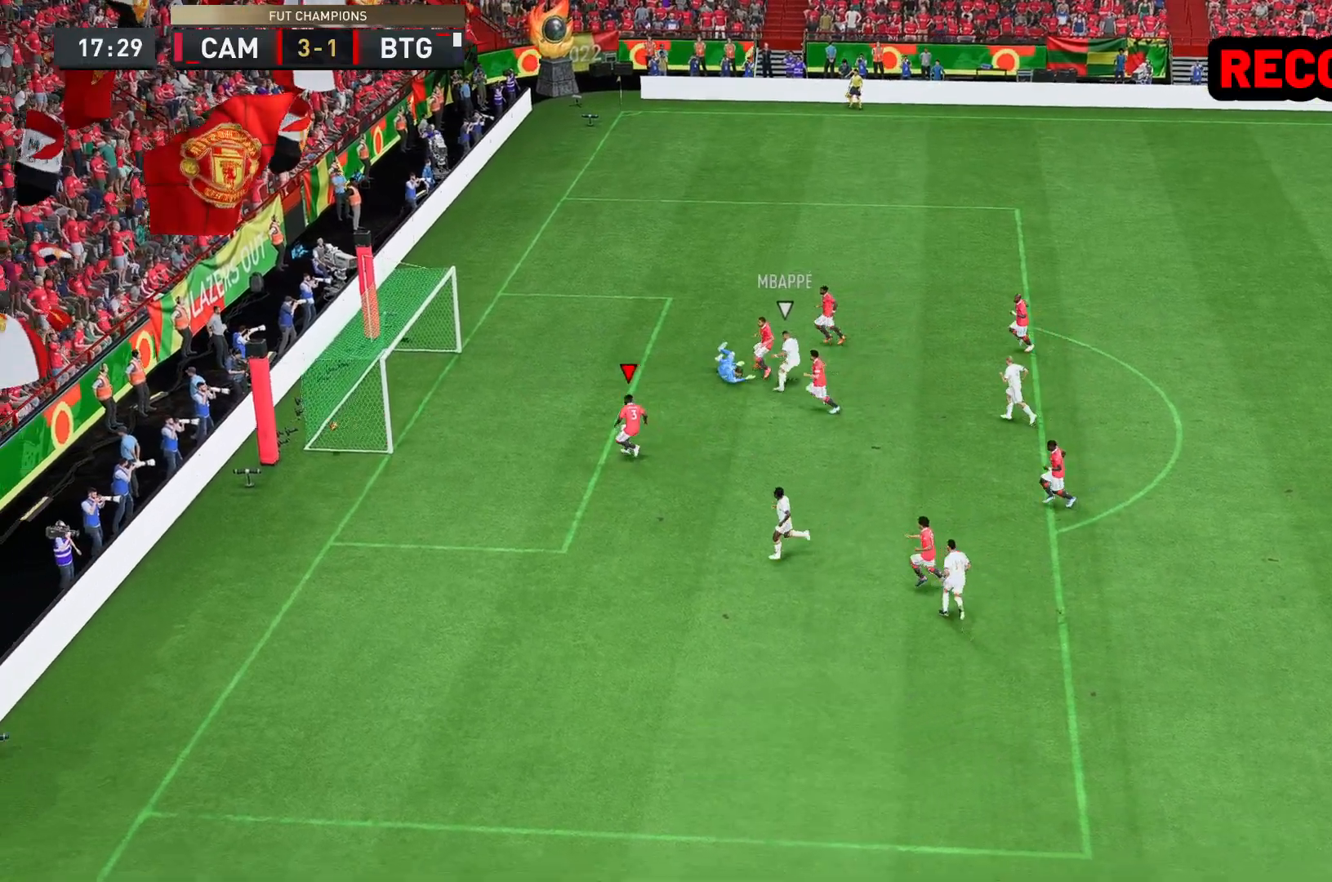
{"buttons": ["Y", "R2"], "left_stick": "down-right", "right_stick": "center", "events": [[83, "left_stick", "down-left"], [100, "Y", "up"], [133, "Y", "down"], [133, "left_stick", "down"], [233, "left_stick", "down-right"]]}
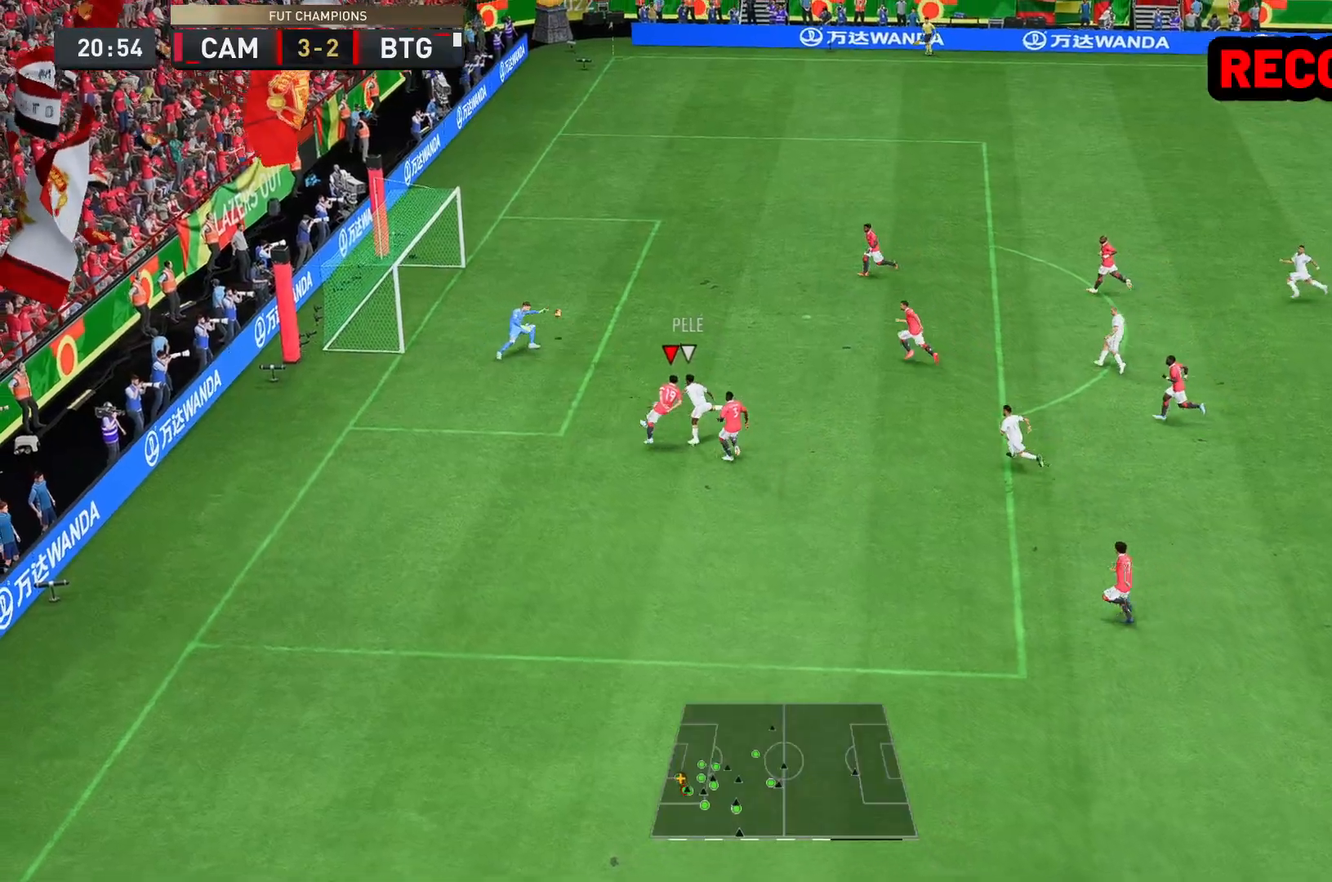
{"buttons": ["R2"], "left_stick": "center", "right_stick": "center", "events": [[100, "left_stick", "center"], [200, "Y", "up"]]}
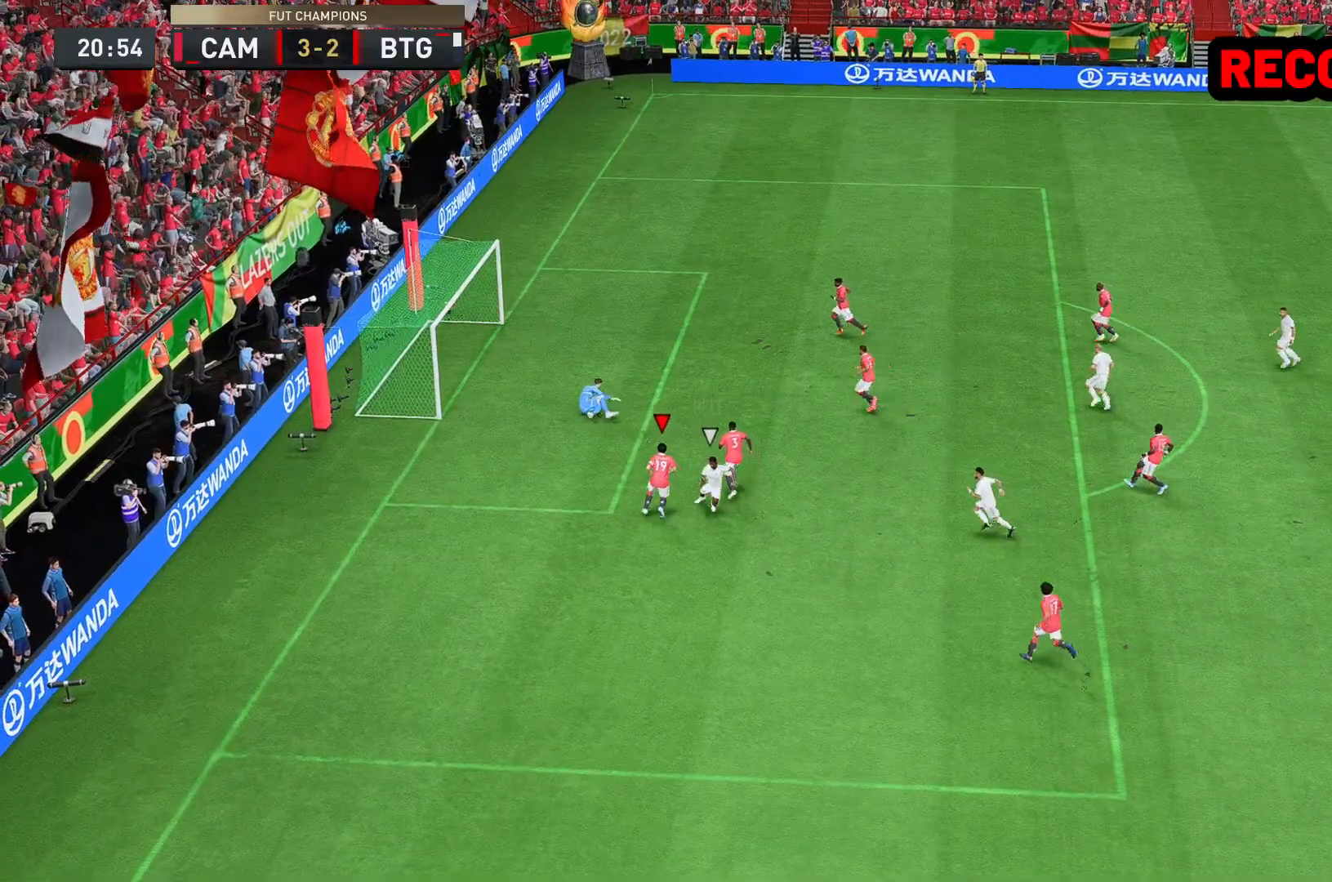
{"buttons": ["Y", "R2"], "left_stick": "up-left", "right_stick": "center", "events": [[33, "Y", "down"], [33, "left_stick", "up"], [133, "left_stick", "up-left"]]}